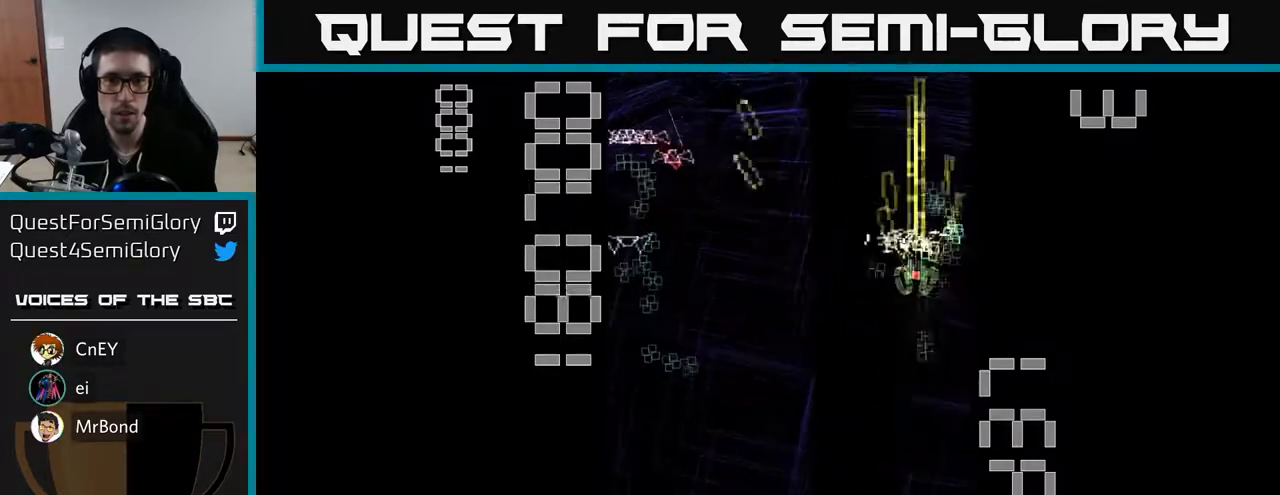
Gameplay with a controller (Xbox layout); each line is a JSON object with the inputs held at the frame after it. "events" lists button and stick changes between this image and that frame as [ms after this image, input, new state], when the widget could be followed in between. Not read: L3 R3 right_stick.
{"buttons": ["R2", "DPAD_DOWN", "DPAD_LEFT"], "left_stick": "center", "events": [[133, "DPAD_UP", "up"], [167, "DPAD_DOWN", "down"], [350, "DPAD_LEFT", "down"]]}
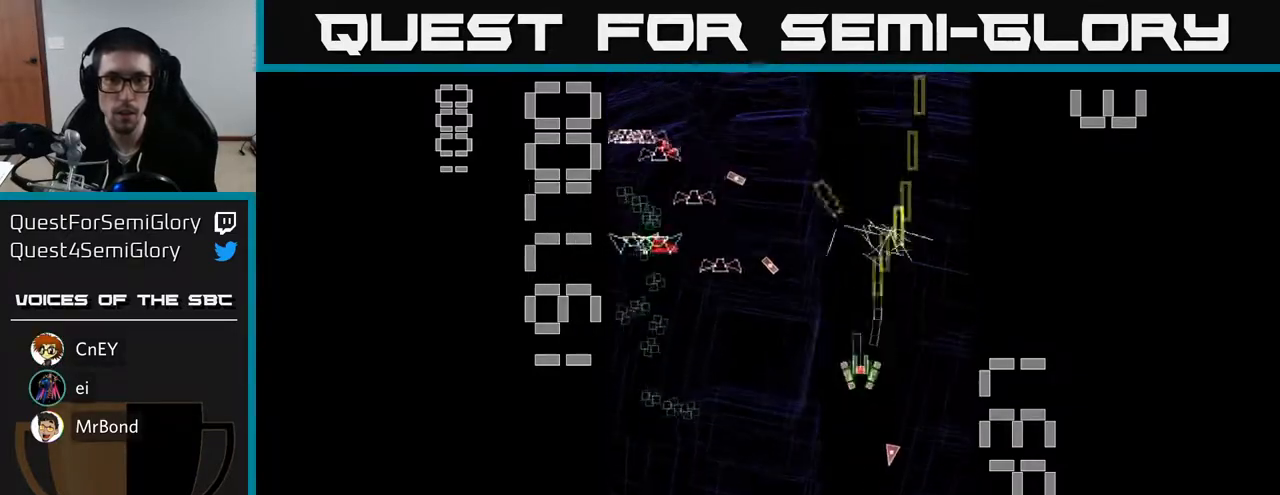
{"buttons": ["R2", "DPAD_UP", "DPAD_RIGHT"], "left_stick": "center", "events": [[133, "DPAD_DOWN", "up"], [367, "DPAD_UP", "down"], [417, "DPAD_LEFT", "up"], [467, "DPAD_RIGHT", "down"]]}
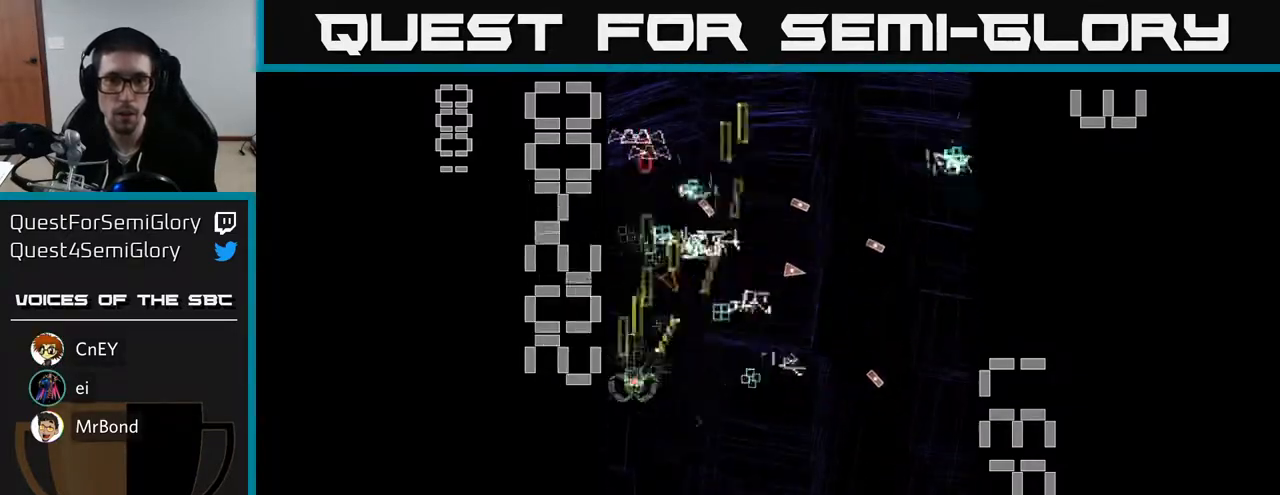
{"buttons": ["R2", "DPAD_UP"], "left_stick": "center", "events": [[17, "DPAD_UP", "up"], [67, "DPAD_DOWN", "down"], [67, "DPAD_RIGHT", "up"], [100, "DPAD_LEFT", "down"], [167, "DPAD_LEFT", "up"], [300, "DPAD_DOWN", "up"], [300, "DPAD_LEFT", "down"], [300, "DPAD_UP", "down"], [383, "DPAD_LEFT", "up"]]}
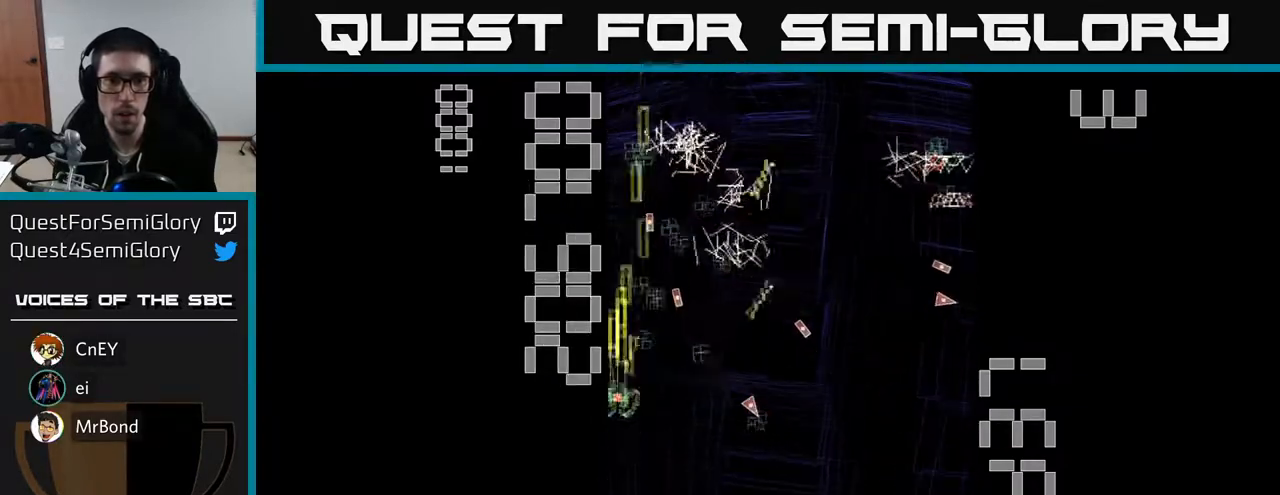
{"buttons": ["R2", "DPAD_DOWN", "DPAD_RIGHT"], "left_stick": "center", "events": [[133, "DPAD_RIGHT", "down"], [217, "DPAD_RIGHT", "up"], [333, "DPAD_RIGHT", "down"], [333, "DPAD_UP", "up"], [417, "DPAD_DOWN", "down"], [450, "DPAD_RIGHT", "up"], [467, "DPAD_RIGHT", "down"]]}
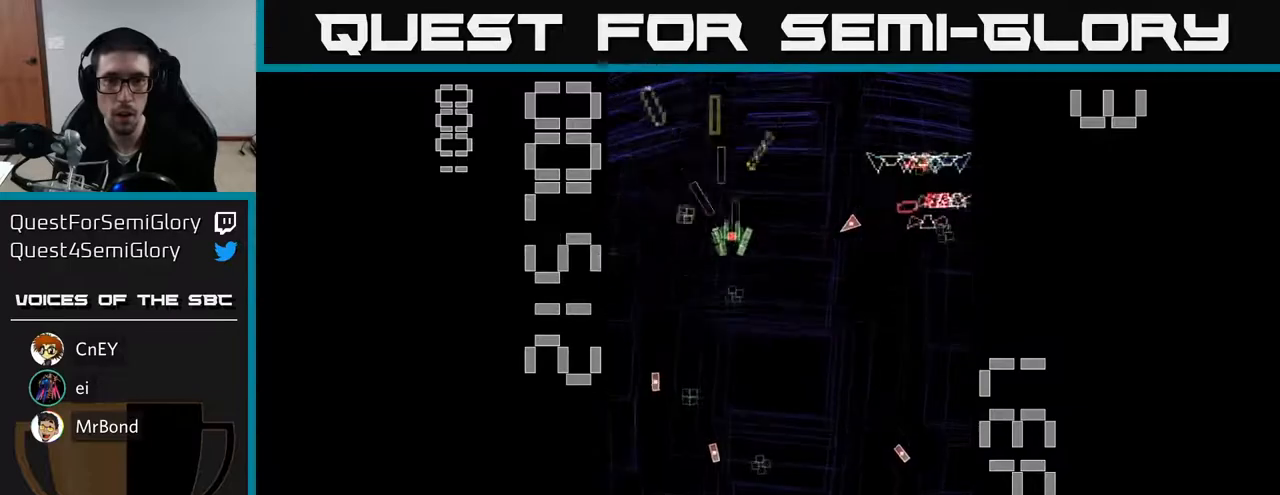
{"buttons": ["R2", "DPAD_DOWN"], "left_stick": "center", "events": [[33, "DPAD_DOWN", "up"], [317, "DPAD_DOWN", "down"], [333, "DPAD_RIGHT", "up"]]}
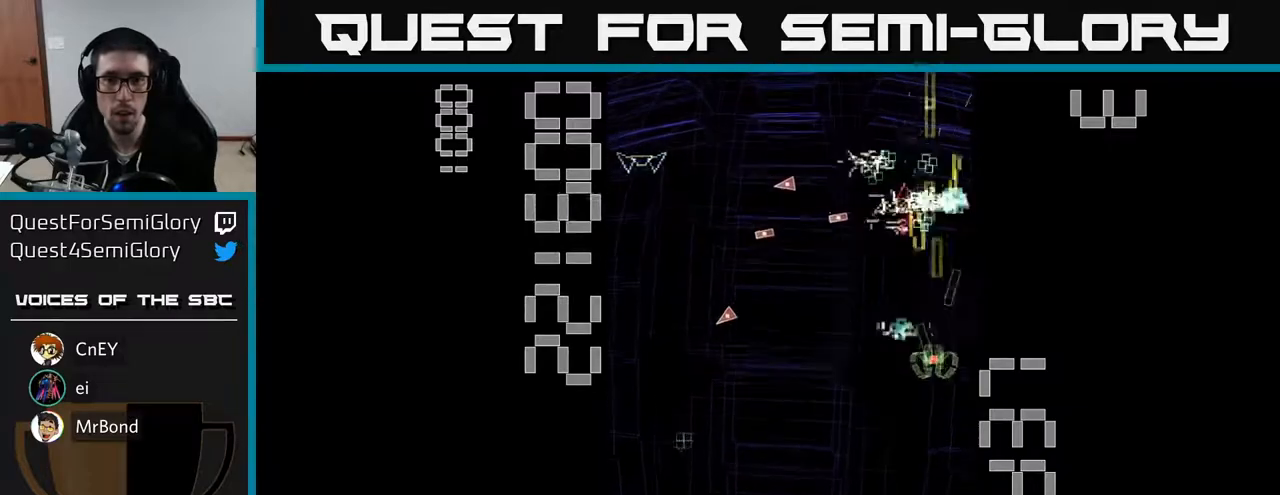
{"buttons": ["R2", "DPAD_LEFT"], "left_stick": "center", "events": [[83, "DPAD_LEFT", "down"], [200, "DPAD_DOWN", "up"]]}
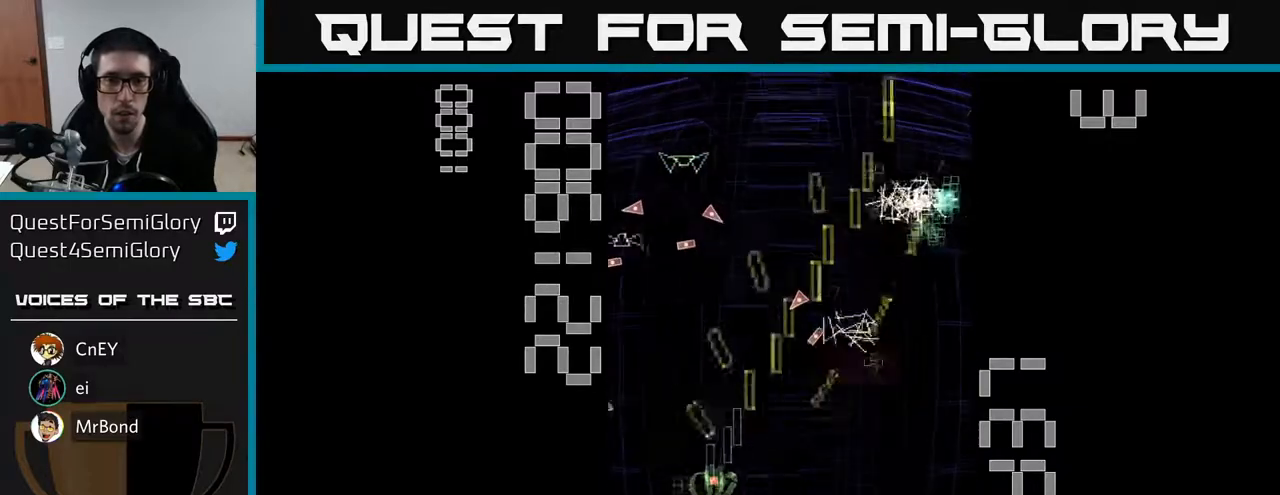
{"buttons": ["R2", "DPAD_RIGHT"], "left_stick": "center", "events": [[17, "DPAD_UP", "down"], [50, "DPAD_LEFT", "up"], [83, "DPAD_UP", "up"], [117, "DPAD_RIGHT", "down"], [133, "DPAD_DOWN", "down"], [167, "DPAD_RIGHT", "up"], [200, "DPAD_RIGHT", "down"], [400, "DPAD_DOWN", "up"]]}
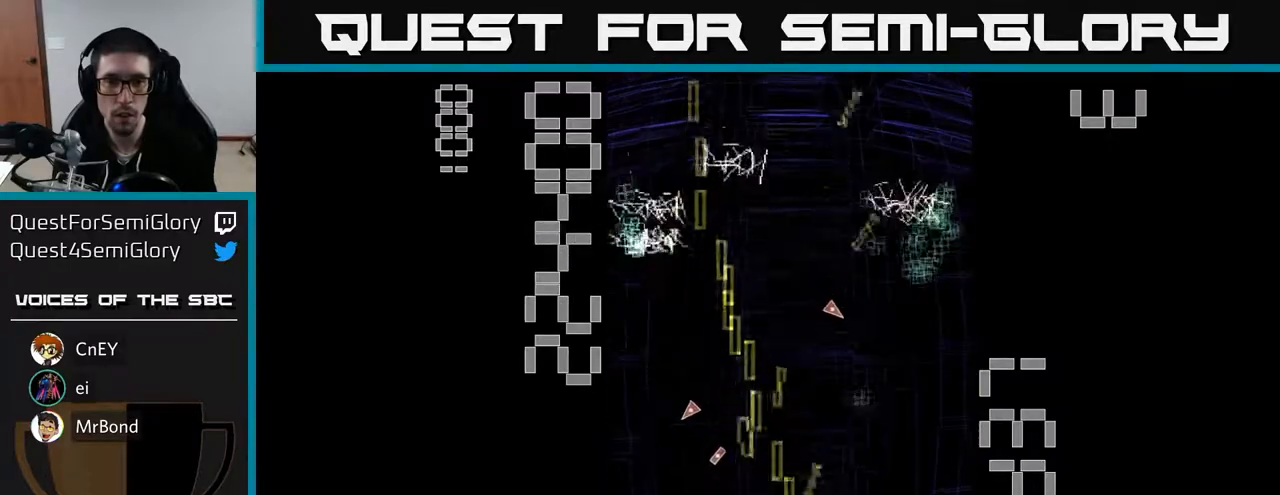
{"buttons": ["R2", "DPAD_UP", "DPAD_RIGHT"], "left_stick": "center", "events": [[67, "DPAD_UP", "down"], [83, "DPAD_RIGHT", "up"], [233, "DPAD_LEFT", "down"], [350, "DPAD_LEFT", "up"], [400, "DPAD_RIGHT", "down"], [417, "DPAD_UP", "up"], [500, "DPAD_UP", "down"]]}
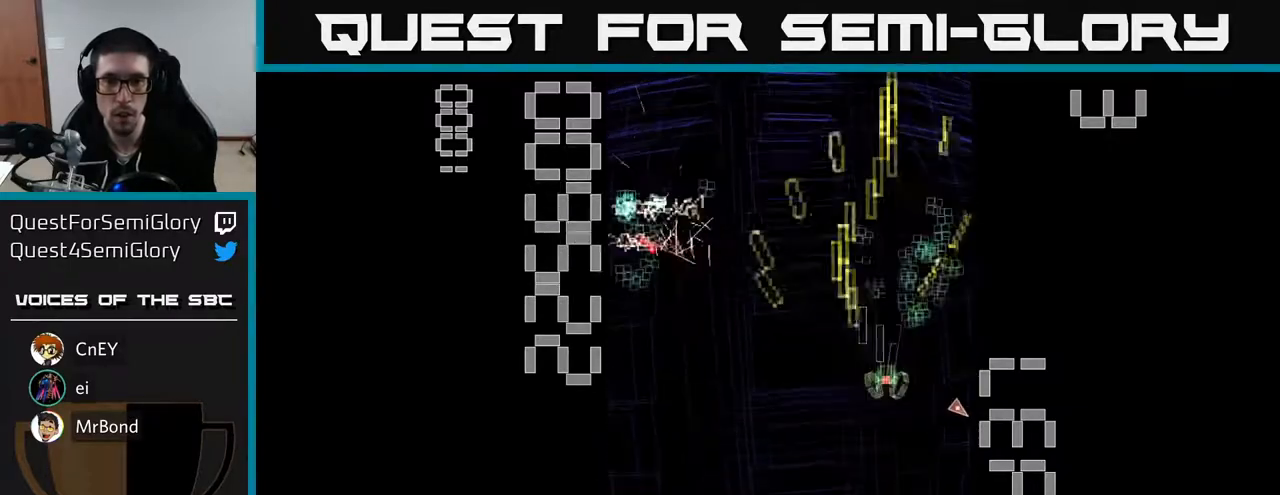
{"buttons": ["R2", "DPAD_LEFT"], "left_stick": "center", "events": [[50, "DPAD_RIGHT", "up"], [150, "DPAD_LEFT", "down"], [200, "DPAD_UP", "up"], [317, "DPAD_DOWN", "down"], [467, "DPAD_DOWN", "up"]]}
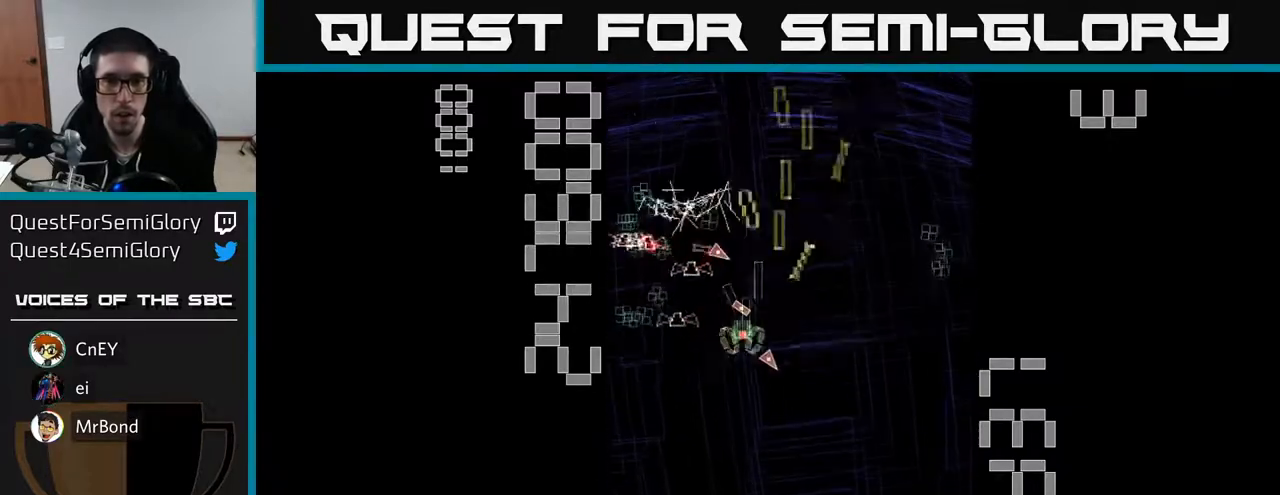
{"buttons": ["R2", "DPAD_UP", "DPAD_RIGHT"], "left_stick": "center", "events": [[117, "DPAD_DOWN", "down"], [233, "DPAD_LEFT", "up"], [300, "DPAD_DOWN", "up"], [300, "DPAD_RIGHT", "down"], [367, "DPAD_UP", "down"]]}
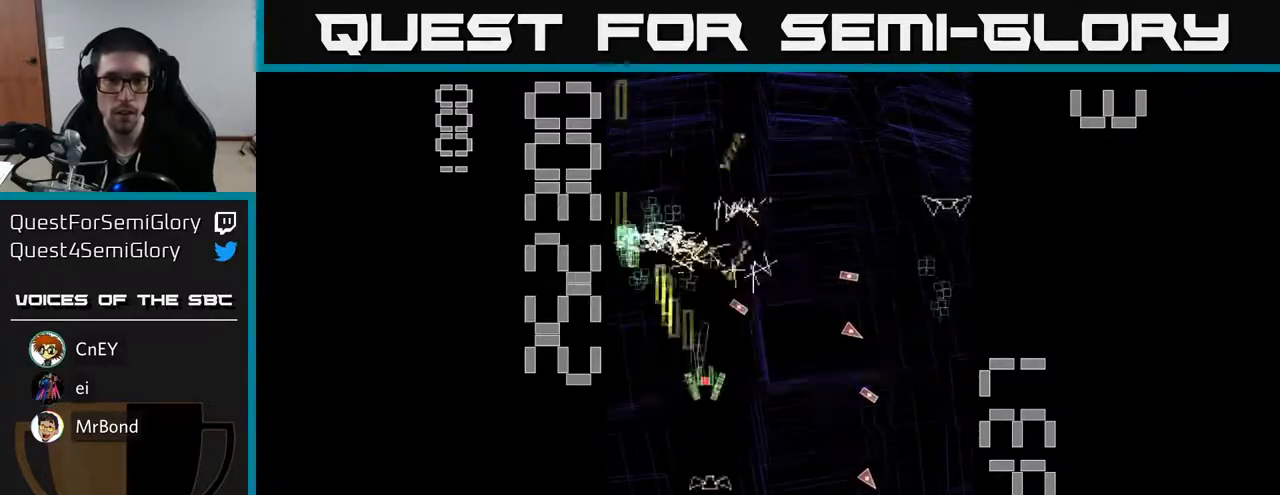
{"buttons": ["R2", "DPAD_DOWN"], "left_stick": "center", "events": [[17, "DPAD_RIGHT", "up"], [50, "DPAD_LEFT", "down"], [150, "DPAD_UP", "up"], [167, "DPAD_UP", "down"], [217, "DPAD_LEFT", "up"], [250, "DPAD_RIGHT", "down"], [367, "DPAD_UP", "up"], [433, "DPAD_DOWN", "down"], [483, "DPAD_RIGHT", "up"]]}
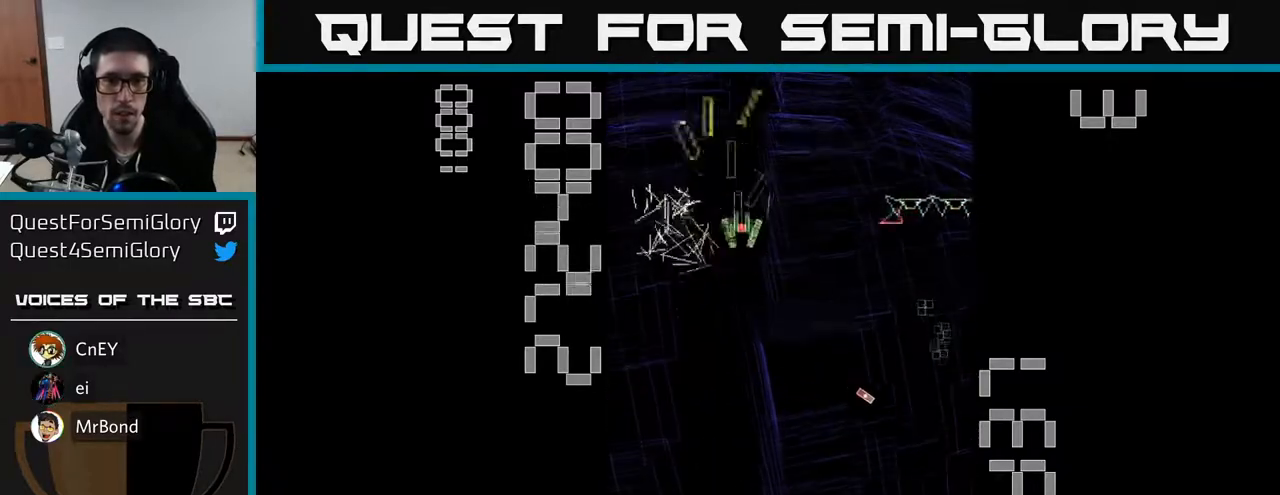
{"buttons": ["R2", "DPAD_DOWN"], "left_stick": "center", "events": [[33, "DPAD_RIGHT", "down"], [83, "DPAD_DOWN", "up"], [317, "DPAD_DOWN", "down"], [367, "DPAD_RIGHT", "up"]]}
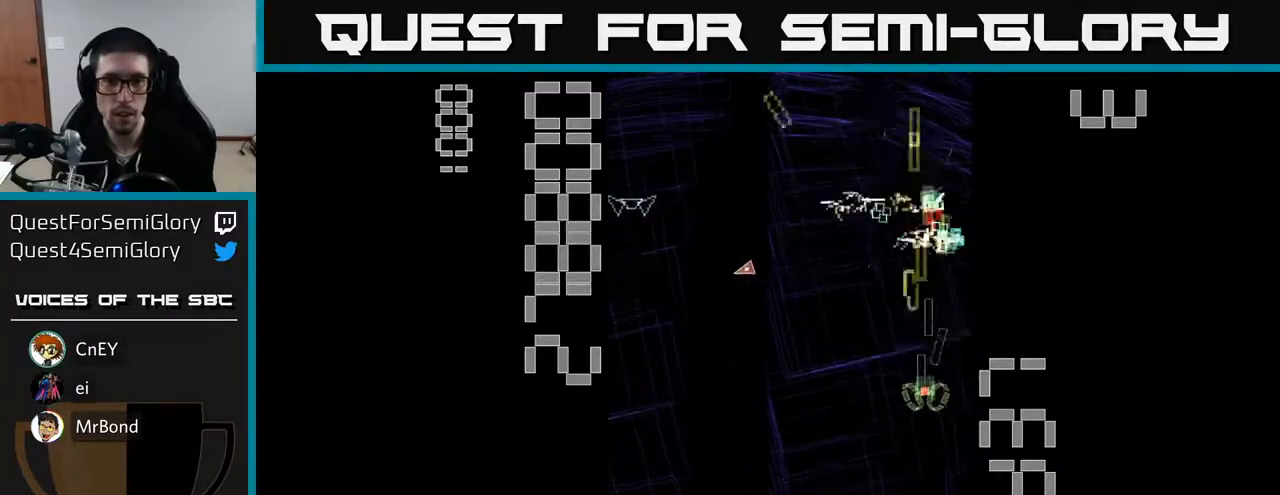
{"buttons": ["R2", "DPAD_RIGHT"], "left_stick": "center", "events": [[50, "DPAD_DOWN", "up"], [50, "DPAD_LEFT", "down"], [467, "DPAD_LEFT", "up"], [483, "DPAD_RIGHT", "down"]]}
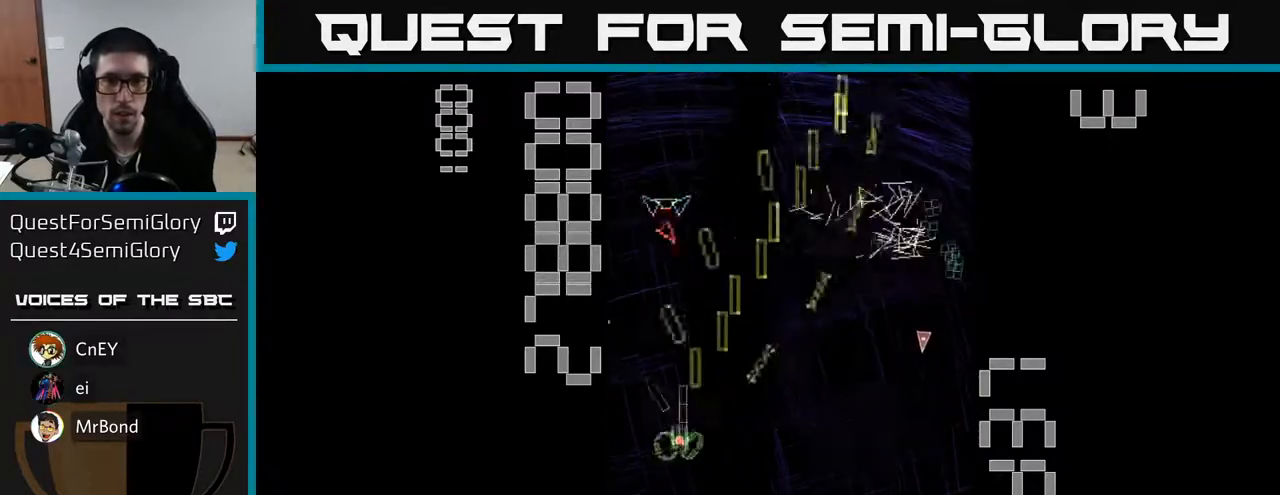
{"buttons": ["R2", "DPAD_UP", "DPAD_RIGHT"], "left_stick": "center", "events": [[217, "DPAD_UP", "down"]]}
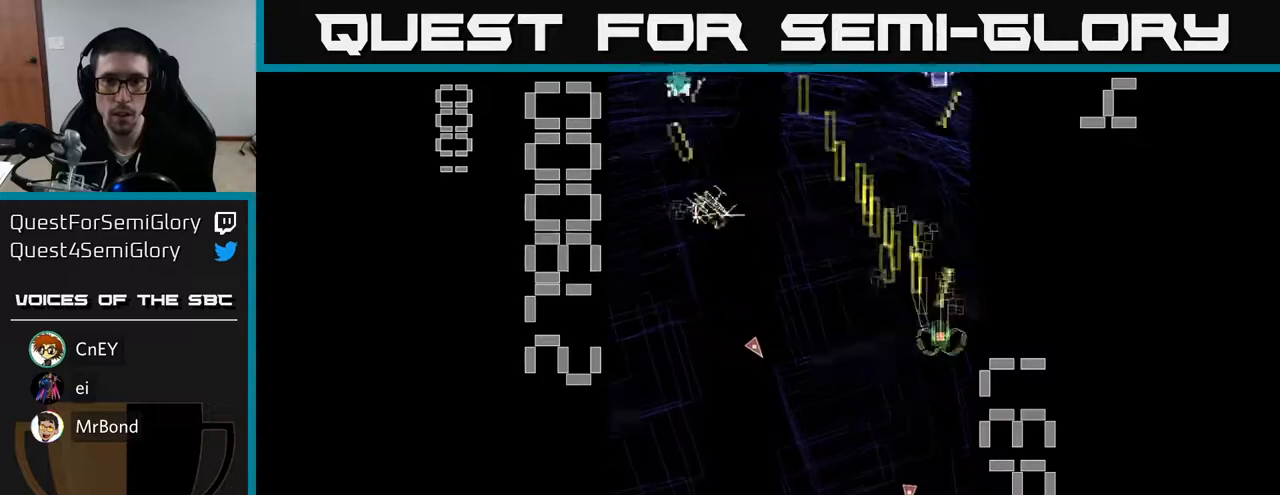
{"buttons": ["R2", "DPAD_LEFT"], "left_stick": "center", "events": [[17, "DPAD_RIGHT", "up"], [67, "DPAD_LEFT", "down"], [133, "DPAD_UP", "up"]]}
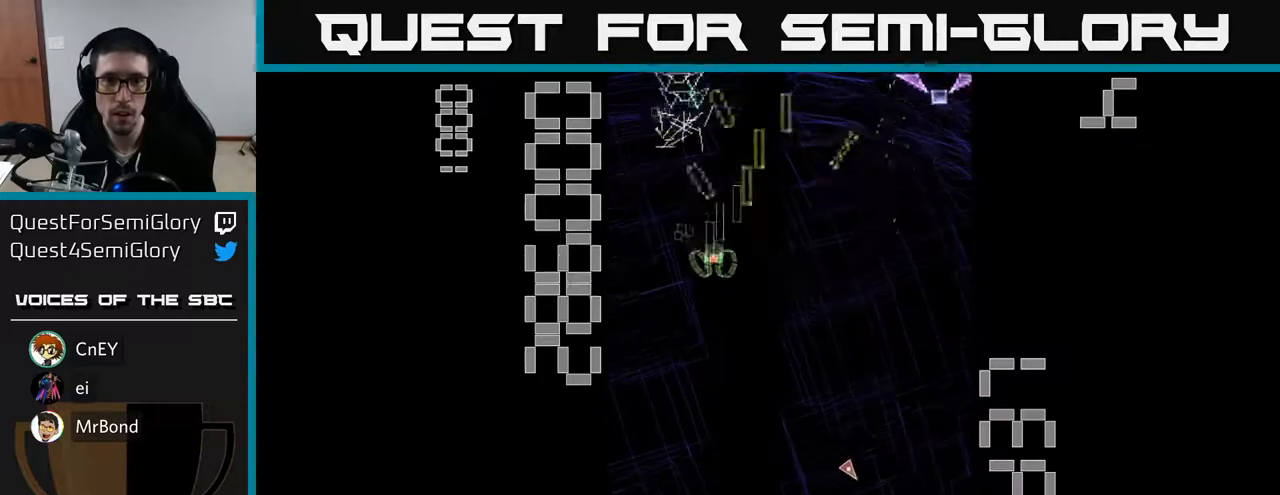
{"buttons": ["X", "R2", "DPAD_RIGHT"], "left_stick": "center", "events": [[17, "DPAD_LEFT", "up"], [33, "DPAD_RIGHT", "down"], [33, "DPAD_UP", "down"], [67, "DPAD_UP", "up"], [100, "X", "down"]]}
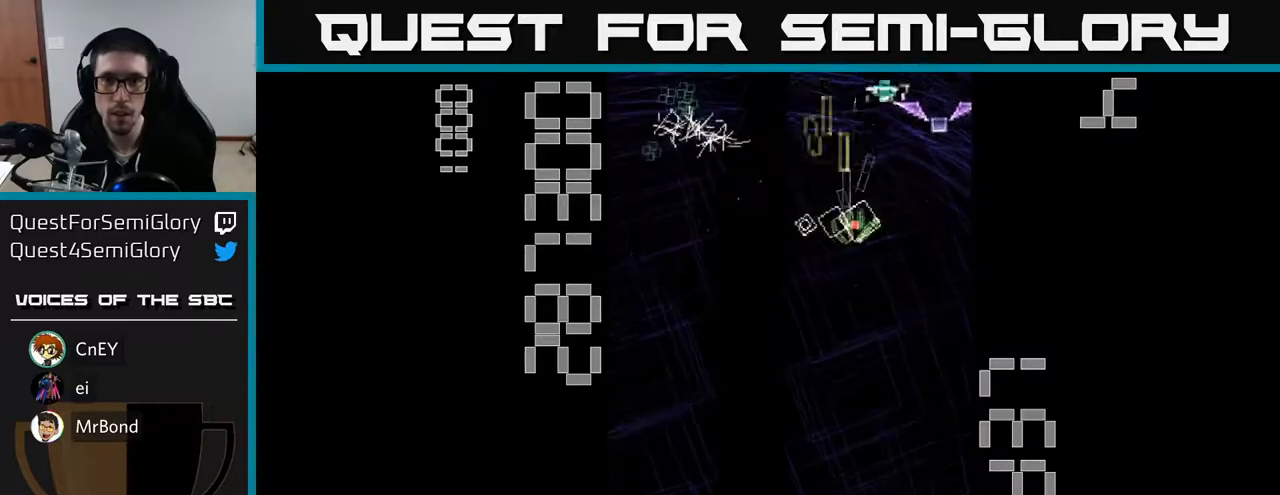
{"buttons": ["R2", "DPAD_LEFT"], "left_stick": "center", "events": [[200, "X", "up"], [217, "DPAD_DOWN", "down"], [217, "DPAD_RIGHT", "up"], [250, "DPAD_LEFT", "down"], [367, "DPAD_DOWN", "up"]]}
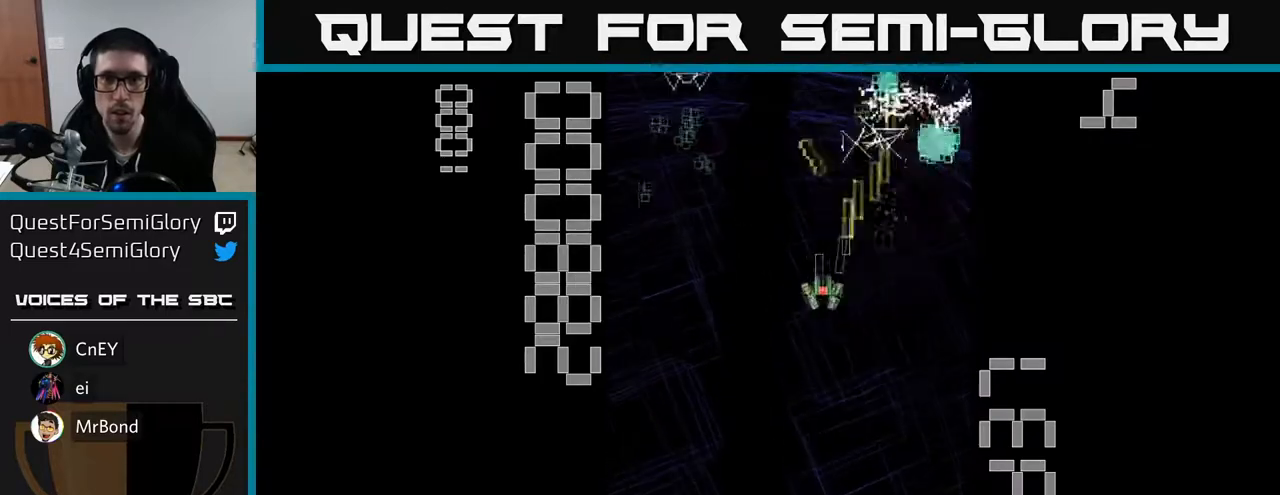
{"buttons": ["R2", "DPAD_DOWN", "DPAD_RIGHT"], "left_stick": "center", "events": [[150, "DPAD_UP", "down"], [283, "DPAD_LEFT", "up"], [333, "DPAD_RIGHT", "down"], [417, "DPAD_UP", "up"], [500, "DPAD_DOWN", "down"]]}
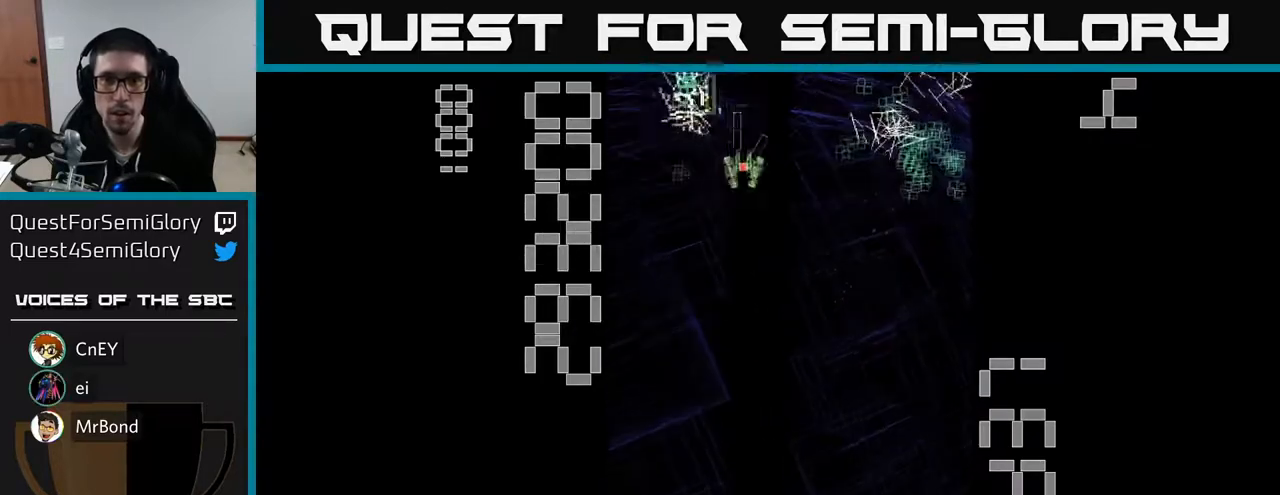
{"buttons": ["R2", "DPAD_LEFT"], "left_stick": "center", "events": [[50, "DPAD_DOWN", "up"], [317, "DPAD_RIGHT", "up"], [333, "DPAD_UP", "down"], [350, "DPAD_LEFT", "down"], [450, "DPAD_UP", "up"]]}
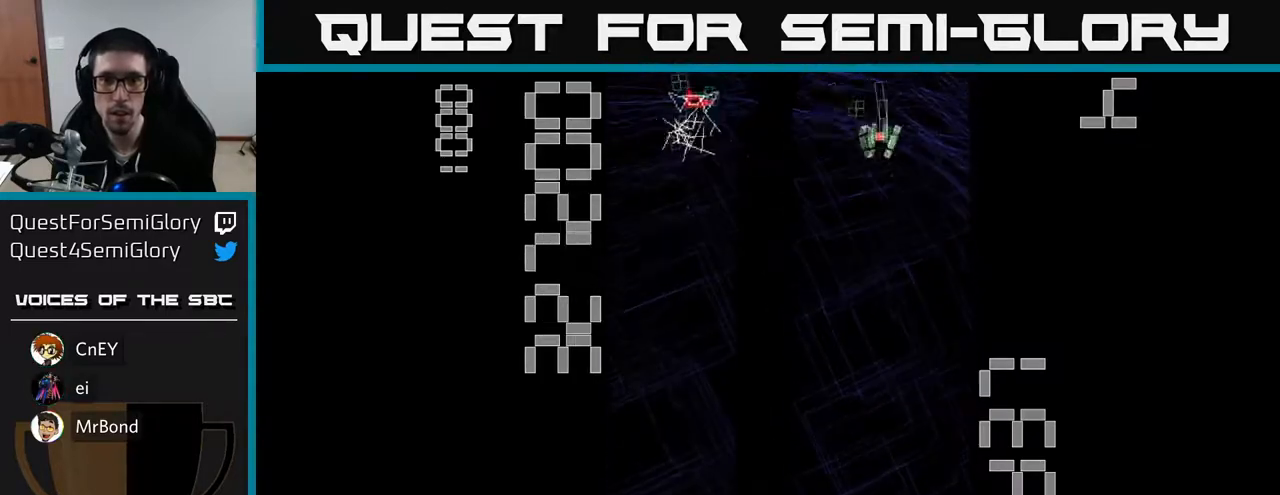
{"buttons": ["R2", "DPAD_RIGHT"], "left_stick": "center", "events": [[100, "DPAD_DOWN", "down"], [200, "DPAD_DOWN", "up"], [367, "DPAD_LEFT", "up"], [400, "DPAD_DOWN", "down"], [400, "DPAD_RIGHT", "down"], [417, "DPAD_DOWN", "up"]]}
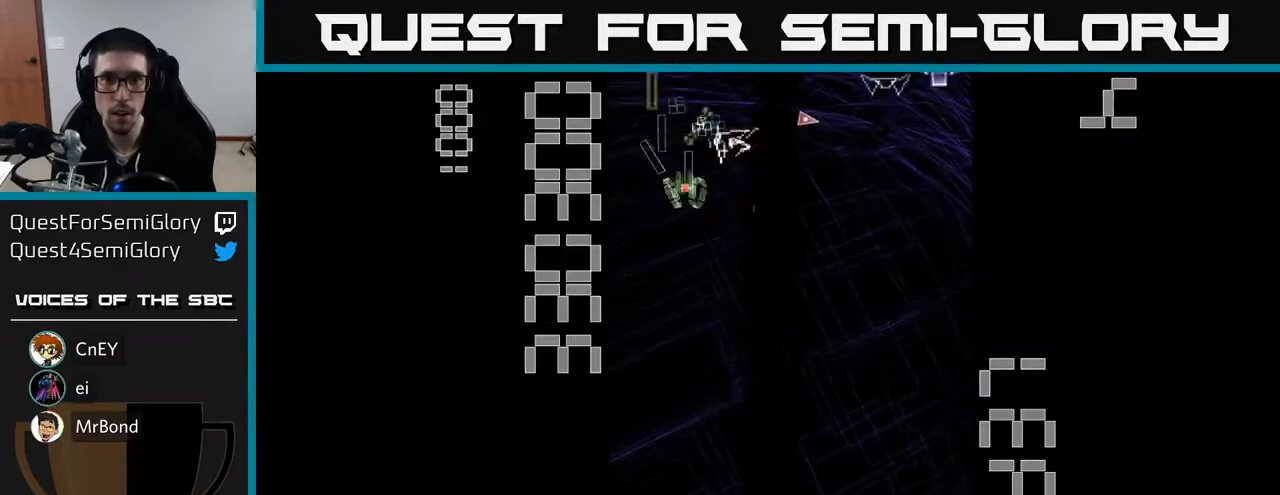
{"buttons": ["R2", "DPAD_DOWN", "DPAD_RIGHT"], "left_stick": "center", "events": [[83, "DPAD_RIGHT", "up"], [83, "DPAD_UP", "down"], [183, "DPAD_LEFT", "down"], [233, "DPAD_UP", "up"], [350, "DPAD_DOWN", "down"], [350, "DPAD_LEFT", "up"], [383, "DPAD_RIGHT", "down"]]}
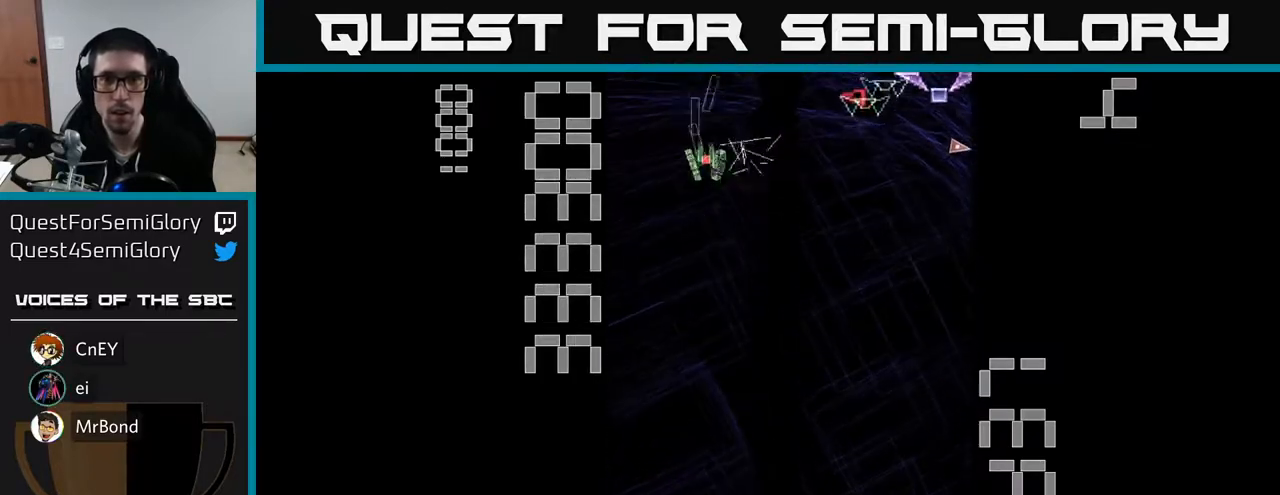
{"buttons": ["X", "R2", "DPAD_DOWN"], "left_stick": "center", "events": [[50, "DPAD_DOWN", "up"], [300, "X", "down"], [367, "DPAD_DOWN", "down"], [467, "DPAD_RIGHT", "up"]]}
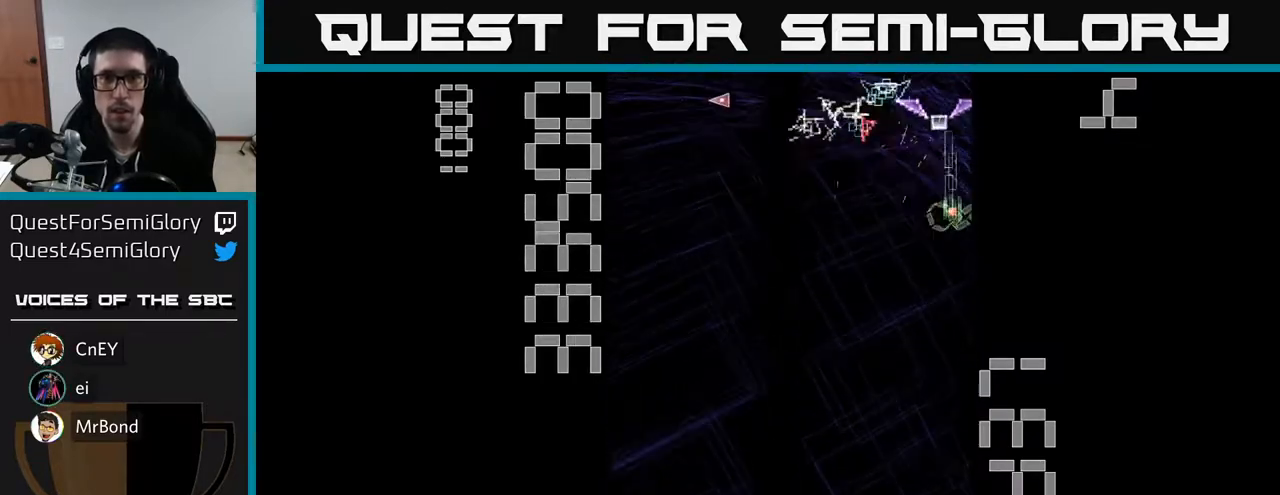
{"buttons": ["R2", "DPAD_DOWN"], "left_stick": "center", "events": [[300, "DPAD_LEFT", "down"], [350, "DPAD_DOWN", "up"], [433, "X", "up"], [467, "DPAD_DOWN", "down"], [483, "DPAD_LEFT", "up"]]}
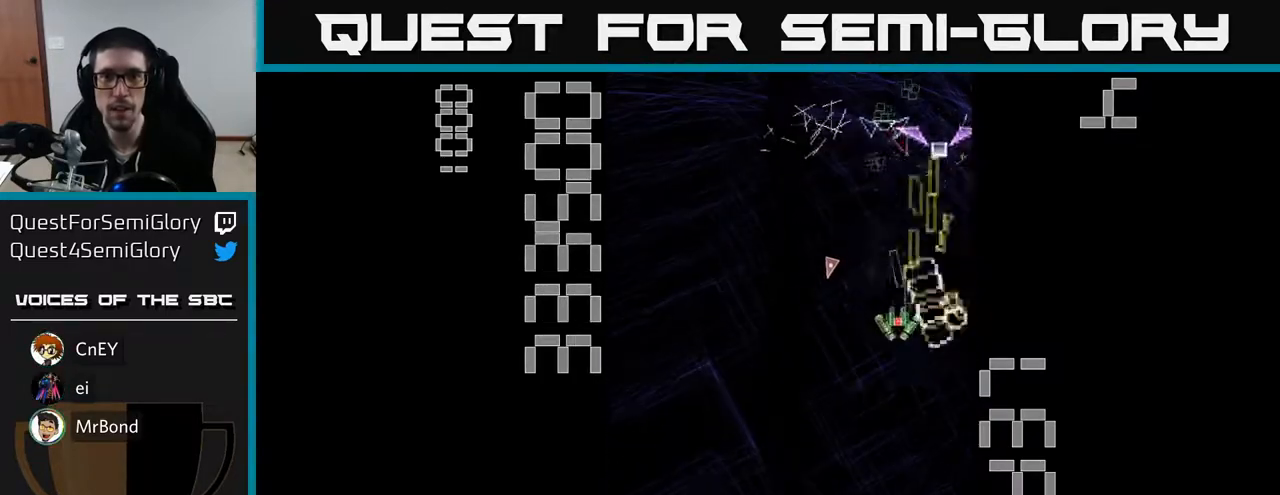
{"buttons": ["R2", "DPAD_UP", "DPAD_LEFT"], "left_stick": "center", "events": [[267, "DPAD_RIGHT", "down"], [283, "DPAD_DOWN", "up"], [383, "DPAD_RIGHT", "up"], [400, "DPAD_UP", "down"], [417, "DPAD_LEFT", "down"]]}
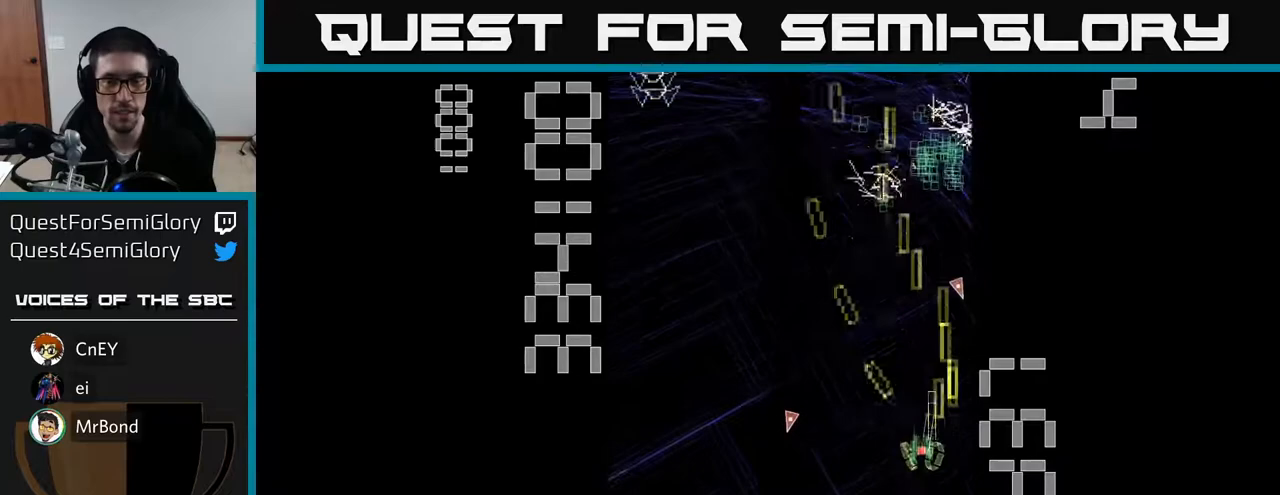
{"buttons": ["R2", "DPAD_UP", "DPAD_RIGHT"], "left_stick": "center", "events": [[183, "DPAD_LEFT", "up"], [367, "DPAD_RIGHT", "down"]]}
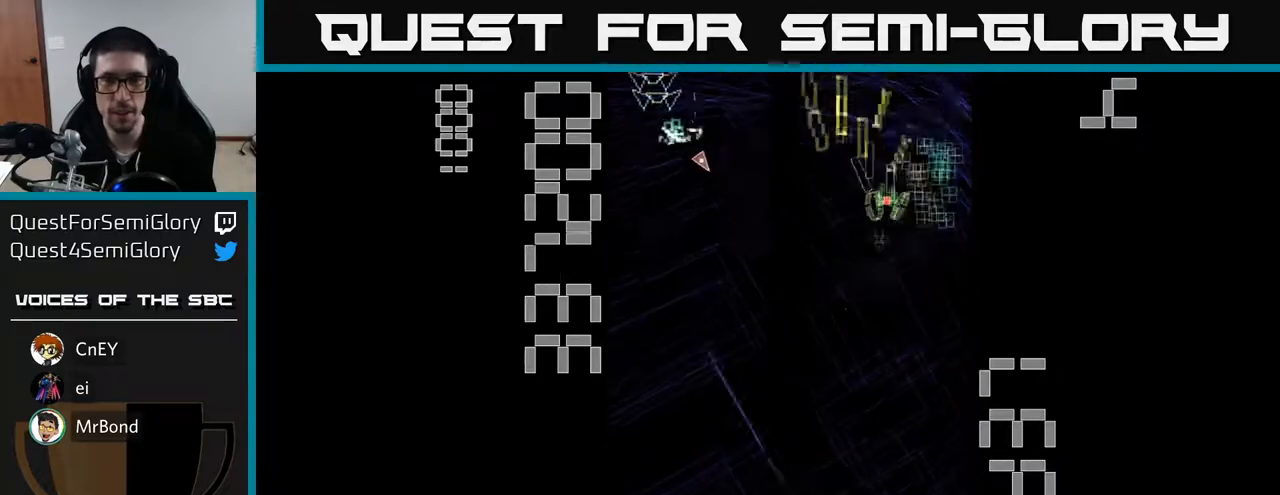
{"buttons": ["R2", "DPAD_LEFT"], "left_stick": "center"}
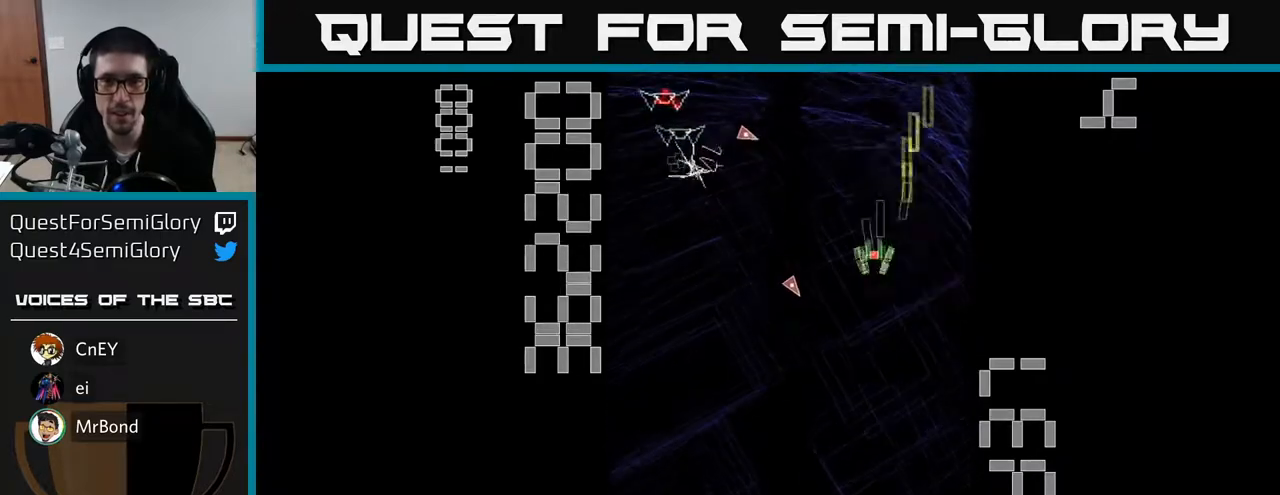
{"buttons": ["R2", "DPAD_DOWN"], "left_stick": "center", "events": [[283, "DPAD_DOWN", "down"], [283, "DPAD_LEFT", "up"], [350, "DPAD_RIGHT", "down"], [450, "DPAD_RIGHT", "up"]]}
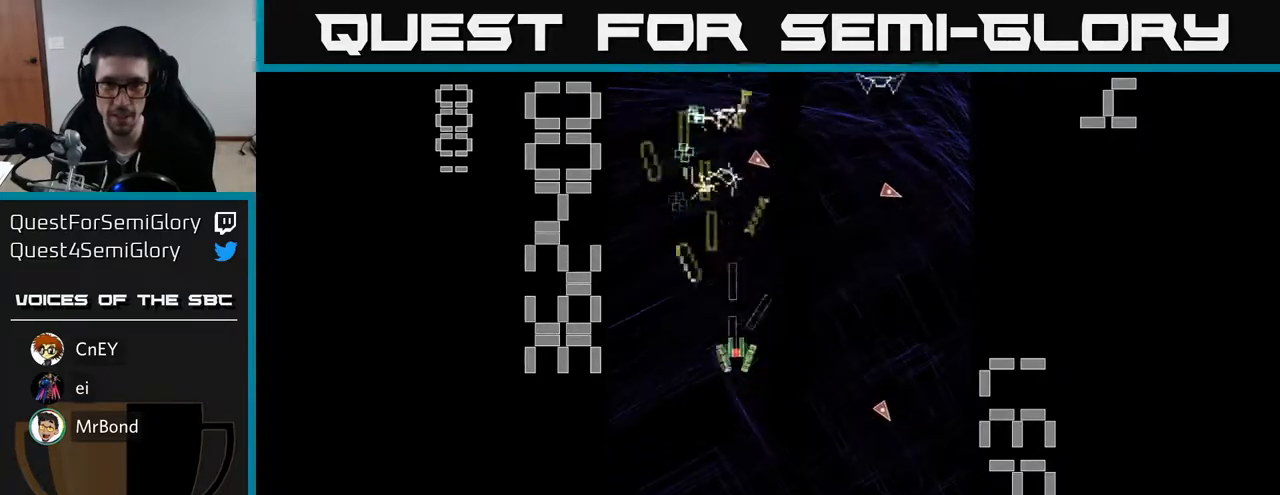
{"buttons": ["R2", "DPAD_UP", "DPAD_LEFT"], "left_stick": "center", "events": [[183, "DPAD_RIGHT", "down"], [217, "DPAD_DOWN", "up"], [400, "DPAD_RIGHT", "up"], [433, "DPAD_UP", "down"], [450, "DPAD_LEFT", "down"]]}
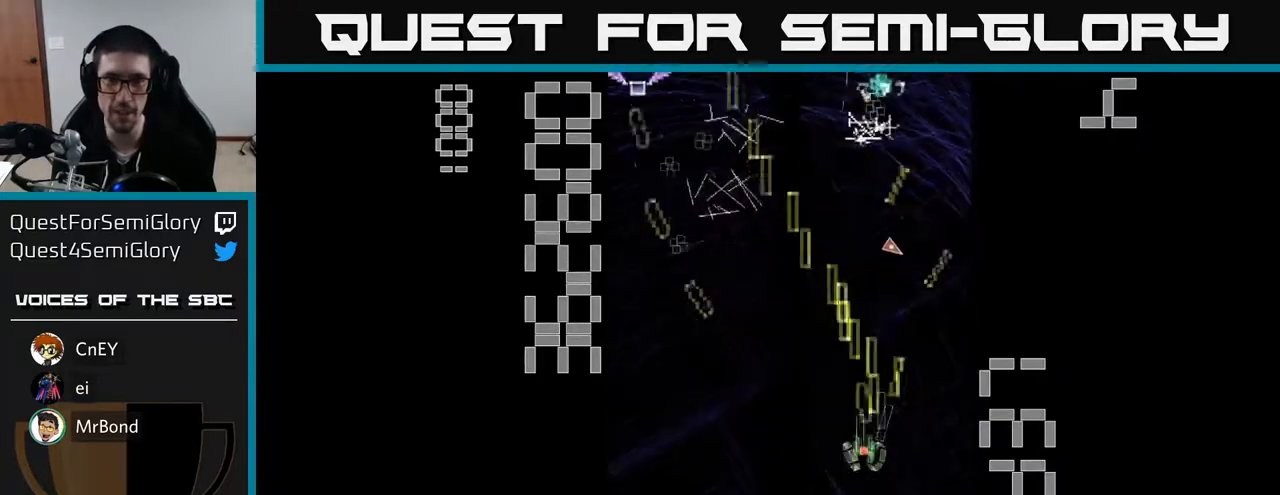
{"buttons": ["X", "R2", "DPAD_UP", "DPAD_LEFT"], "left_stick": "center", "events": [[300, "X", "down"]]}
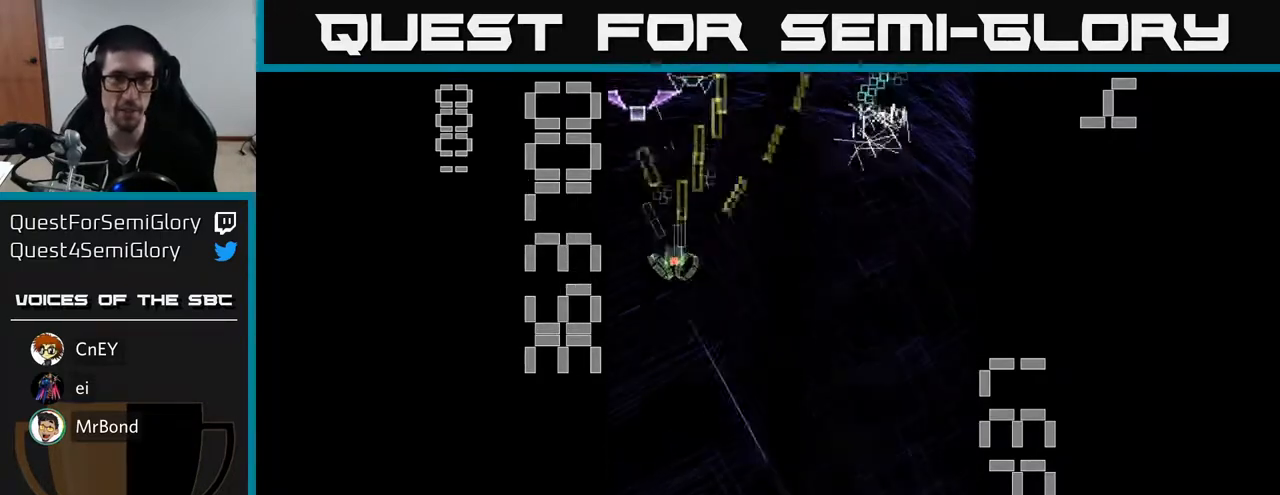
{"buttons": ["R2", "DPAD_DOWN"], "left_stick": "center", "events": [[100, "DPAD_UP", "up"], [167, "DPAD_LEFT", "up"], [183, "DPAD_RIGHT", "down"], [183, "X", "up"], [317, "DPAD_UP", "down"], [333, "DPAD_RIGHT", "up"], [450, "DPAD_UP", "up"], [483, "DPAD_DOWN", "down"]]}